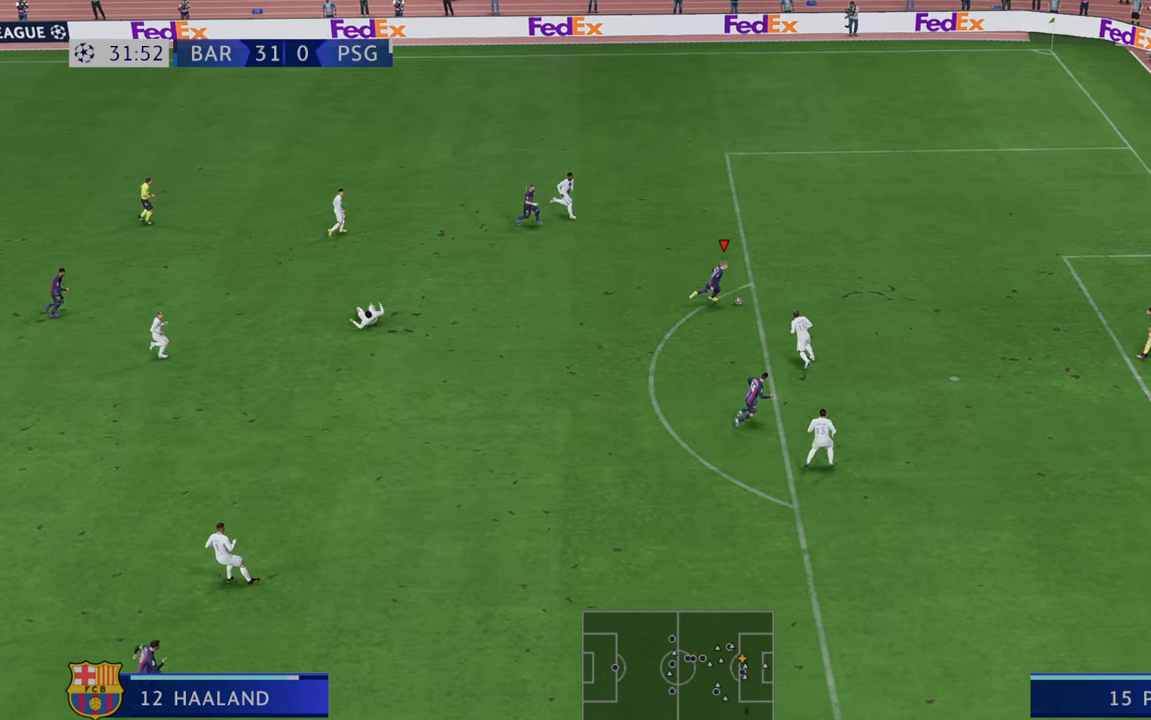
Gameplay with a controller (Xbox layout); each line is a JSON object with the inputs held at the frame after it. "events" lists button and stick changes between this image and that frame as [ms after this image, input, new state], when the widget could be followed in between. Not read: L3 R3.
{"buttons": [], "left_stick": "down-right", "right_stick": "center", "events": [[133, "R2", "up"], [200, "B", "down"], [200, "left_stick", "down-right"], [250, "B", "up"]]}
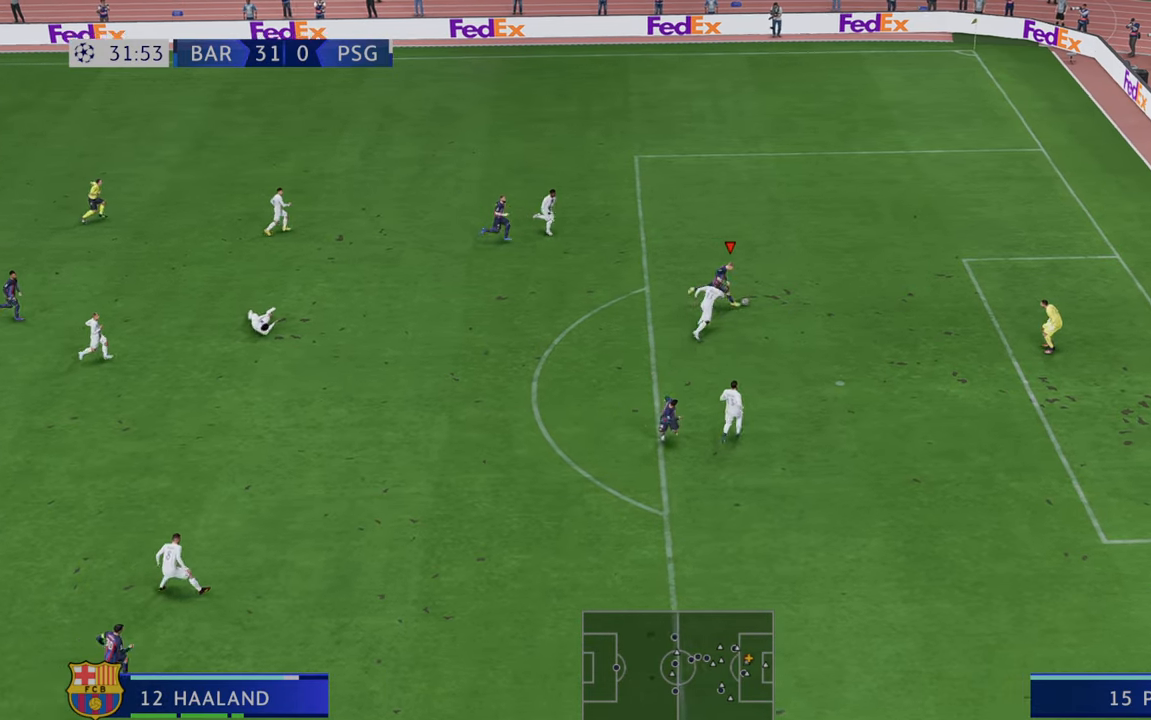
{"buttons": [], "left_stick": "down-right", "right_stick": "center", "events": [[350, "L2", "down"], [400, "L2", "up"]]}
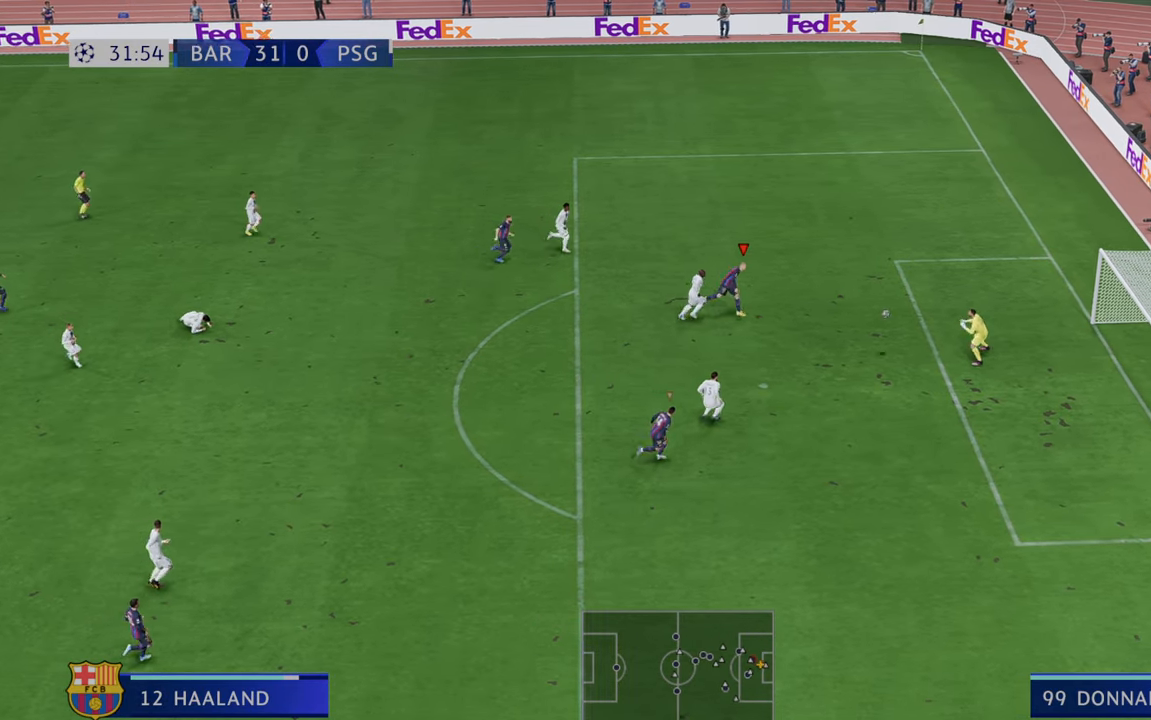
{"buttons": [], "left_stick": "center", "right_stick": "center", "events": [[267, "left_stick", "center"]]}
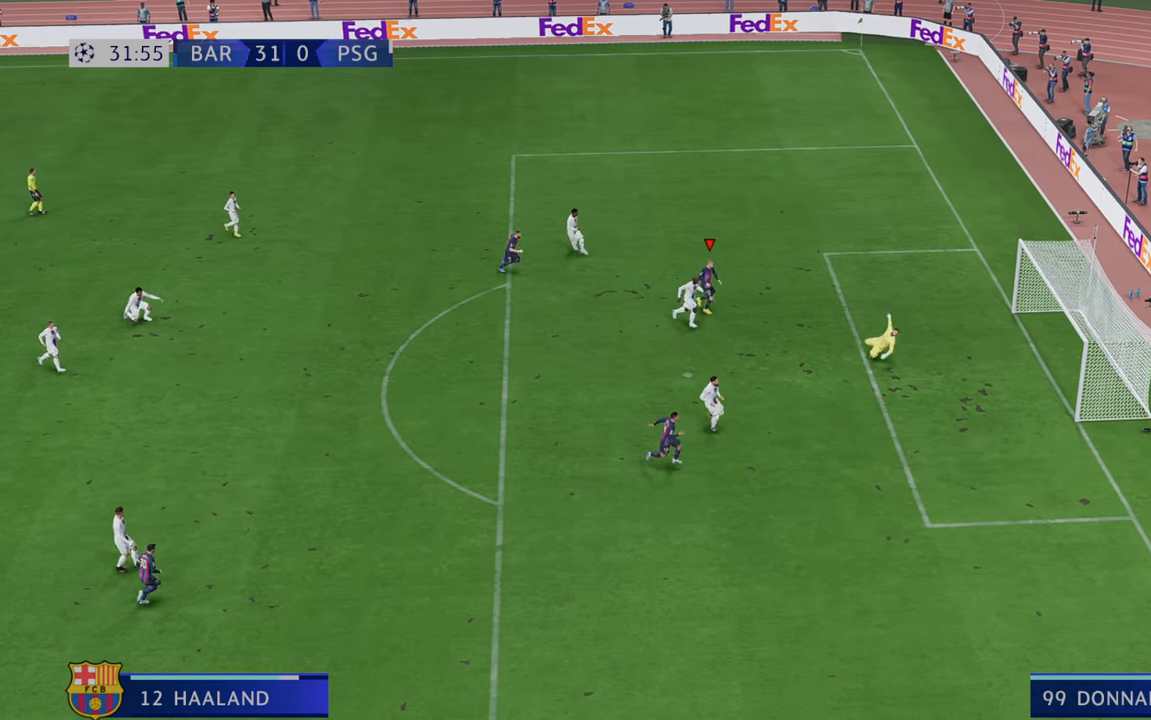
{"buttons": [], "left_stick": "center", "right_stick": "center", "events": []}
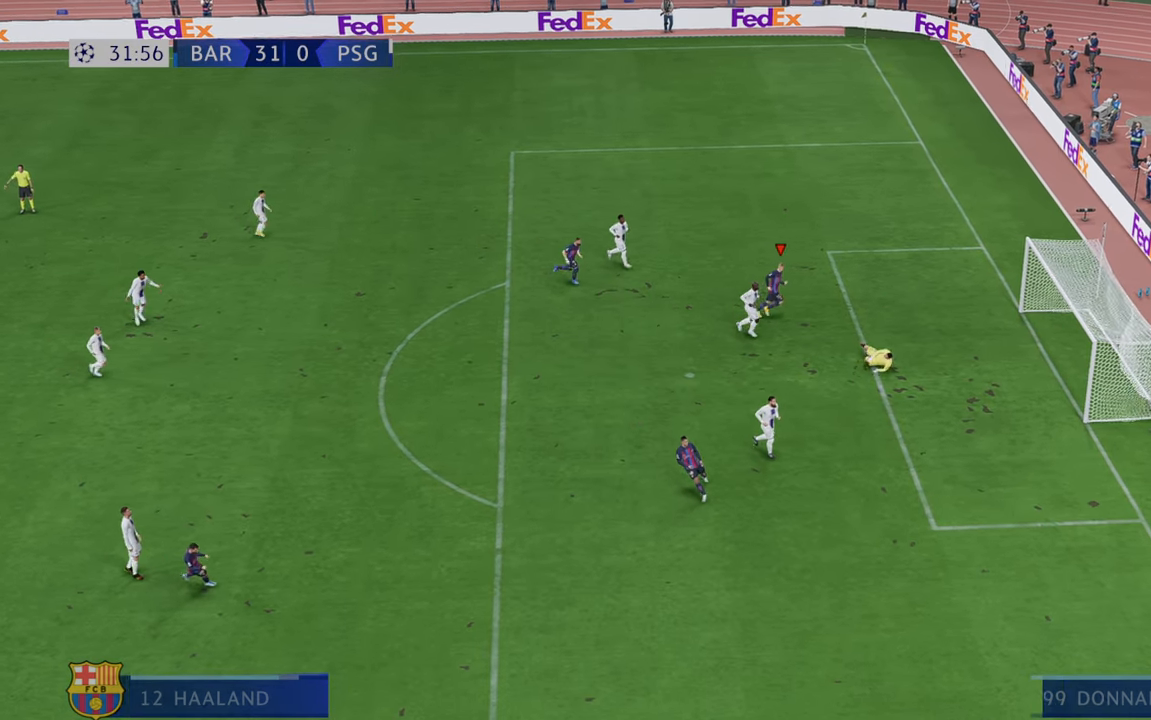
{"buttons": [], "left_stick": "center", "right_stick": "center", "events": []}
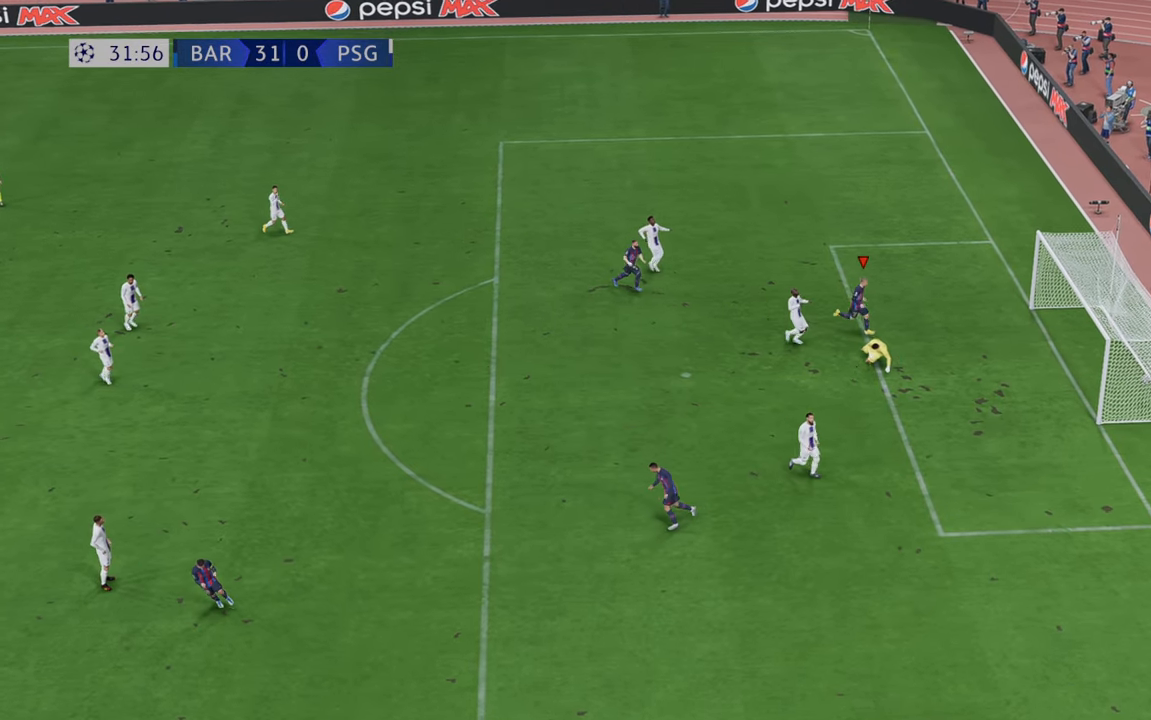
{"buttons": [], "left_stick": "center", "right_stick": "center", "events": []}
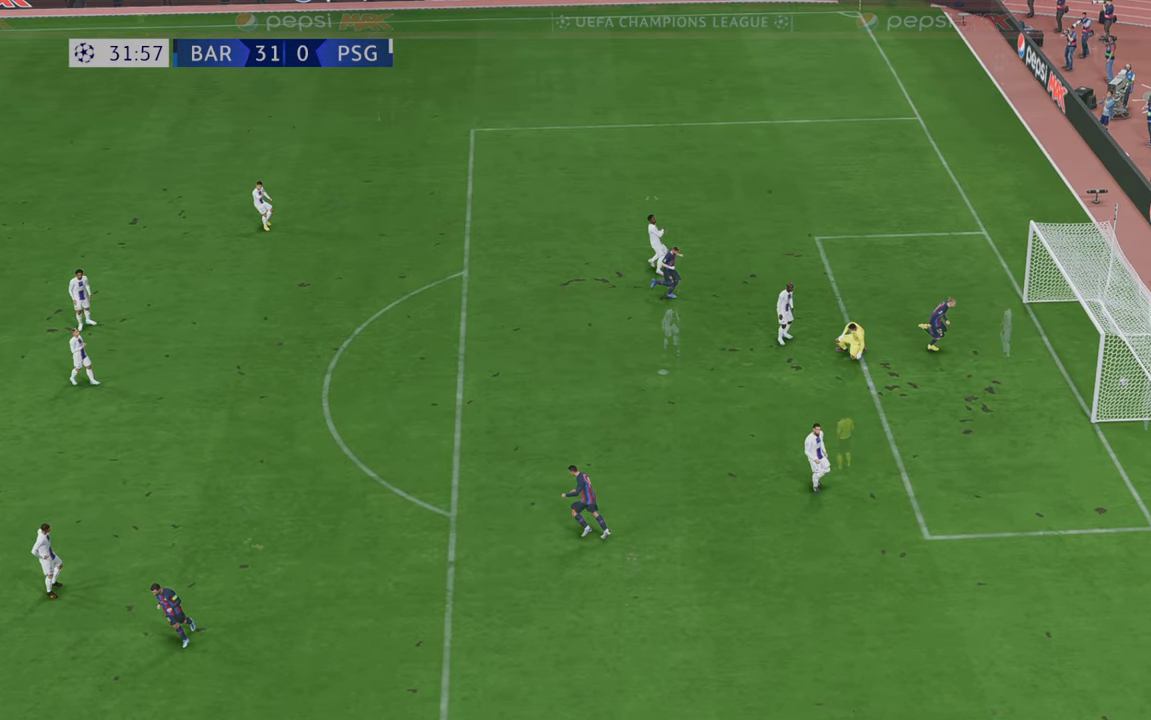
{"buttons": [], "left_stick": "center", "right_stick": "center", "events": []}
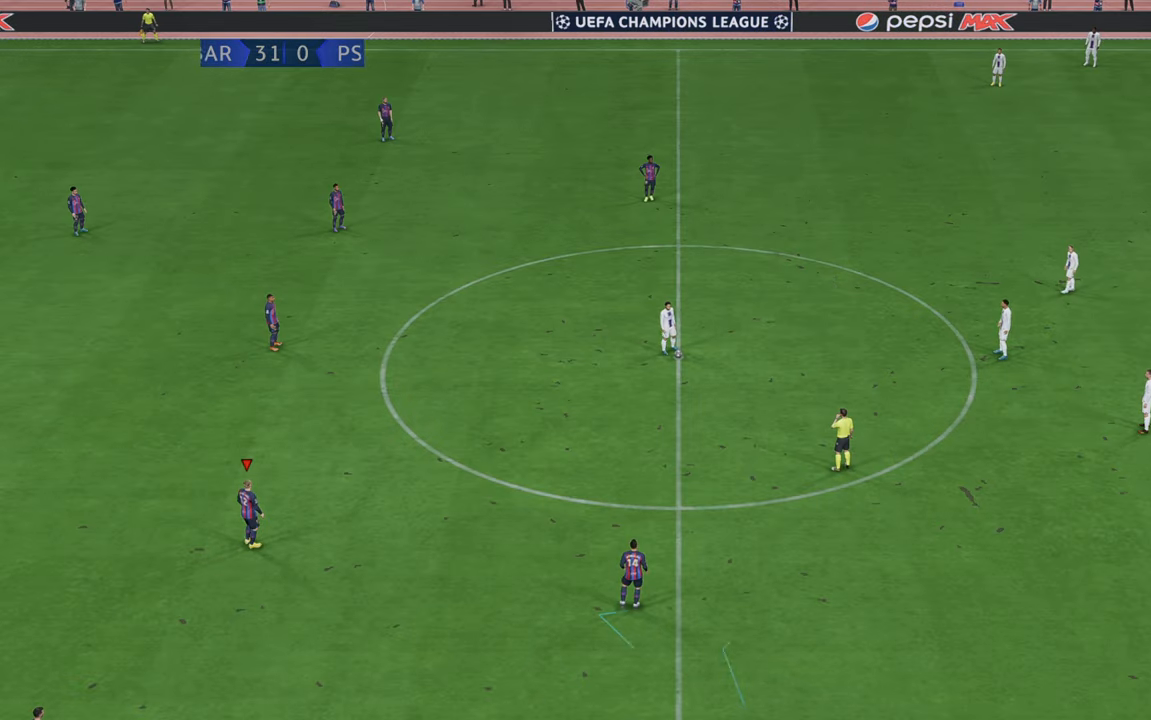
{"buttons": ["R2"], "left_stick": "center", "right_stick": "center", "events": [[233, "R2", "down"]]}
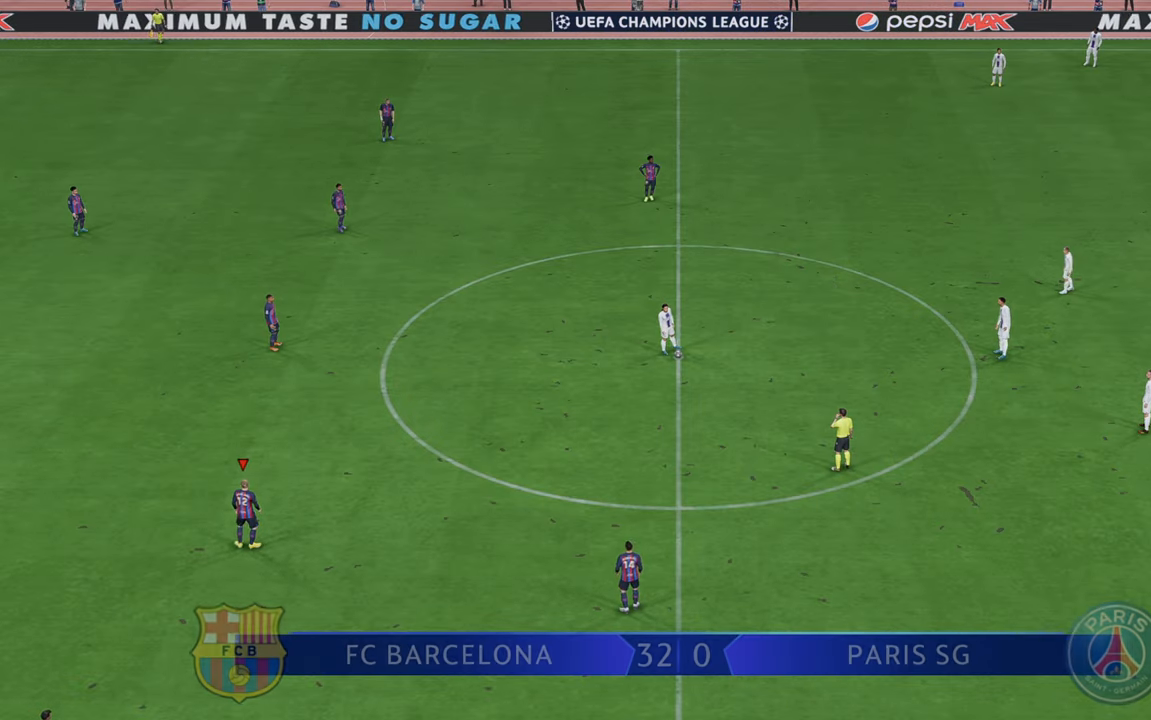
{"buttons": ["R2"], "left_stick": "right", "right_stick": "center", "events": [[33, "left_stick", "right"]]}
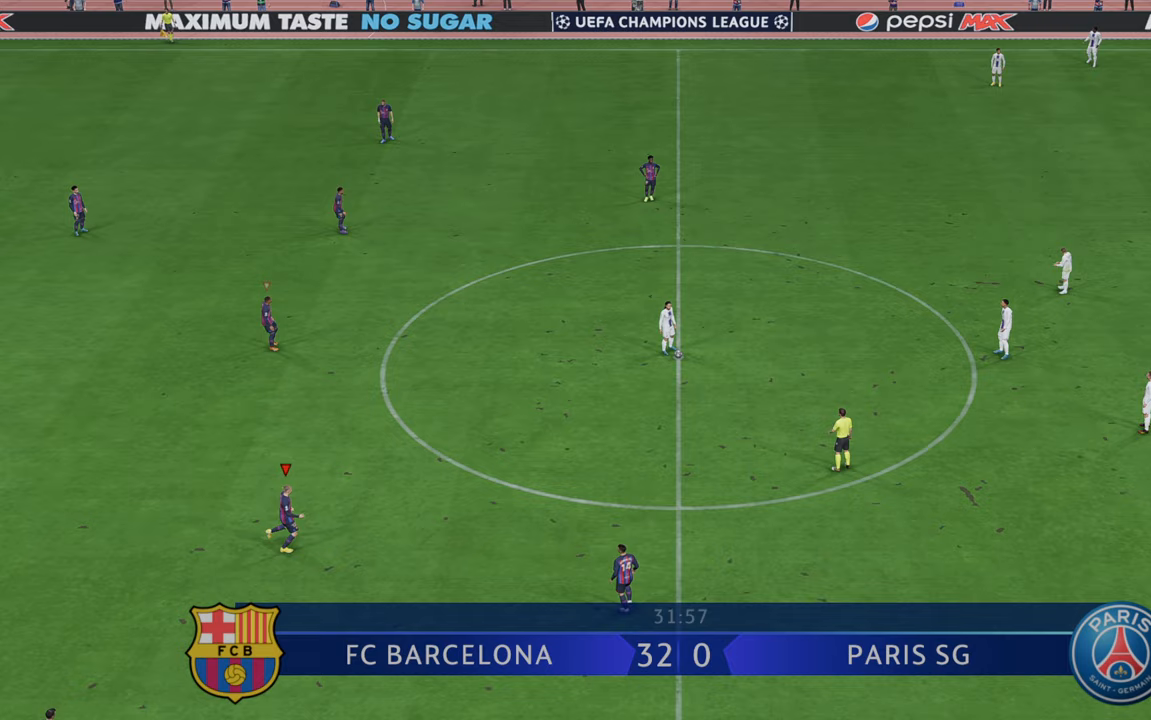
{"buttons": ["R2"], "left_stick": "right", "right_stick": "center", "events": []}
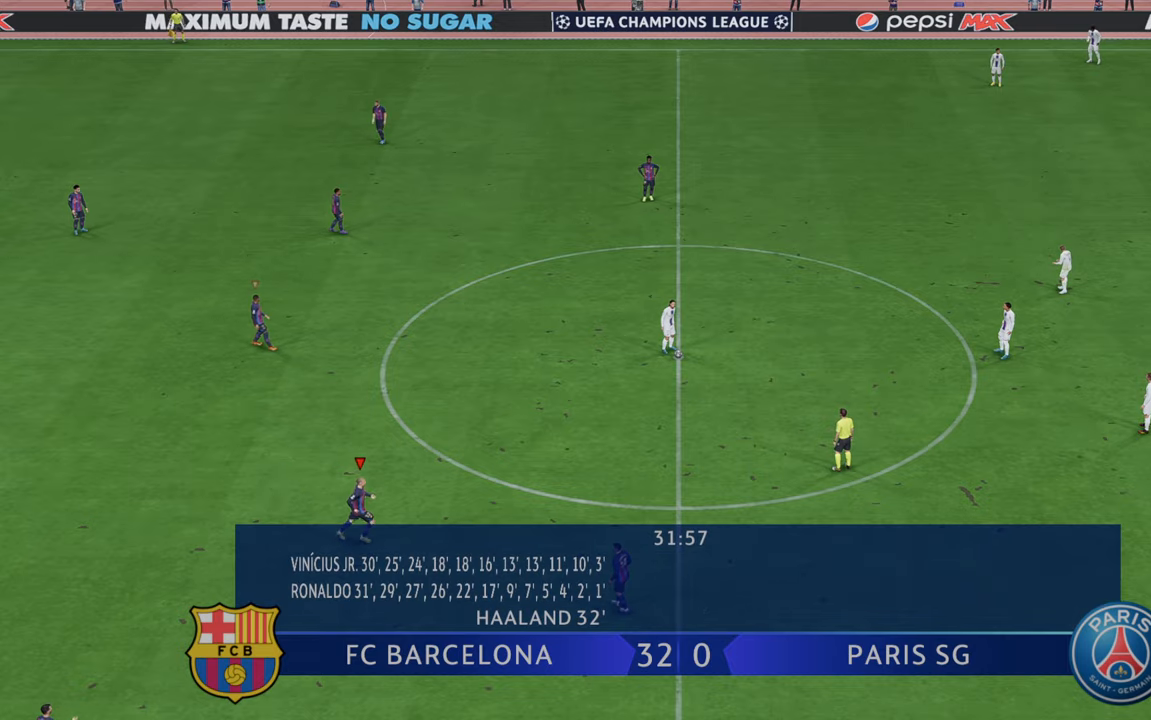
{"buttons": ["R2"], "left_stick": "right", "right_stick": "center", "events": []}
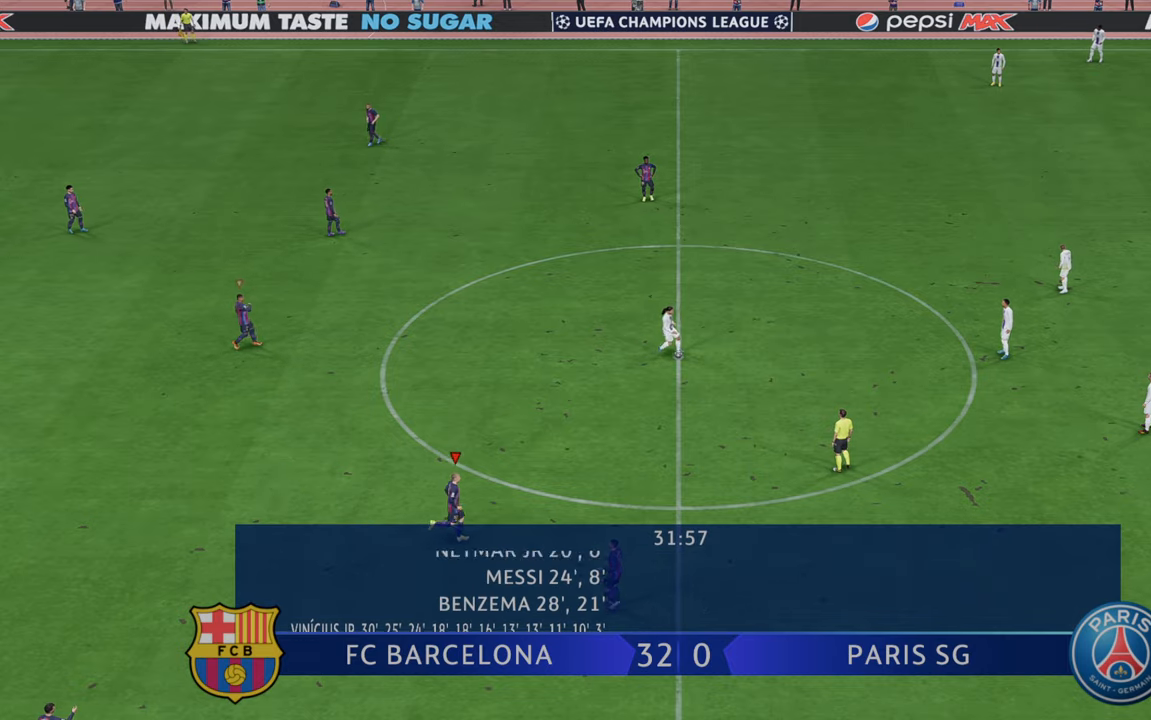
{"buttons": ["R2"], "left_stick": "right", "right_stick": "center", "events": []}
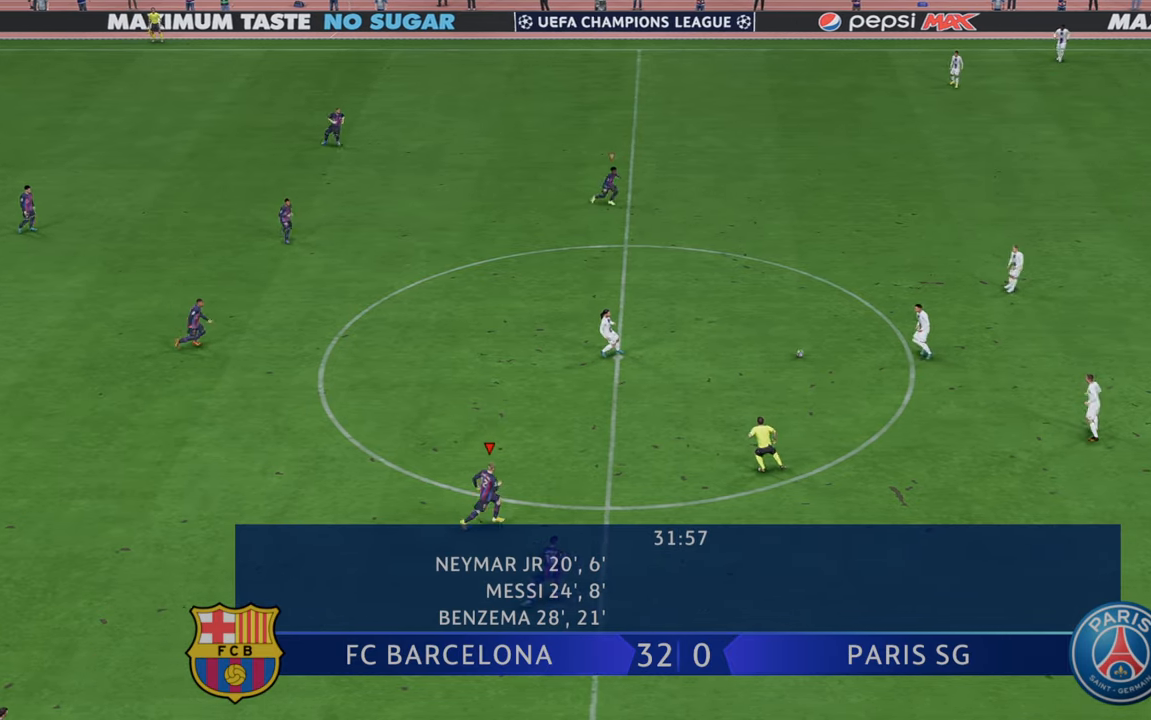
{"buttons": ["R2"], "left_stick": "right", "right_stick": "center", "events": []}
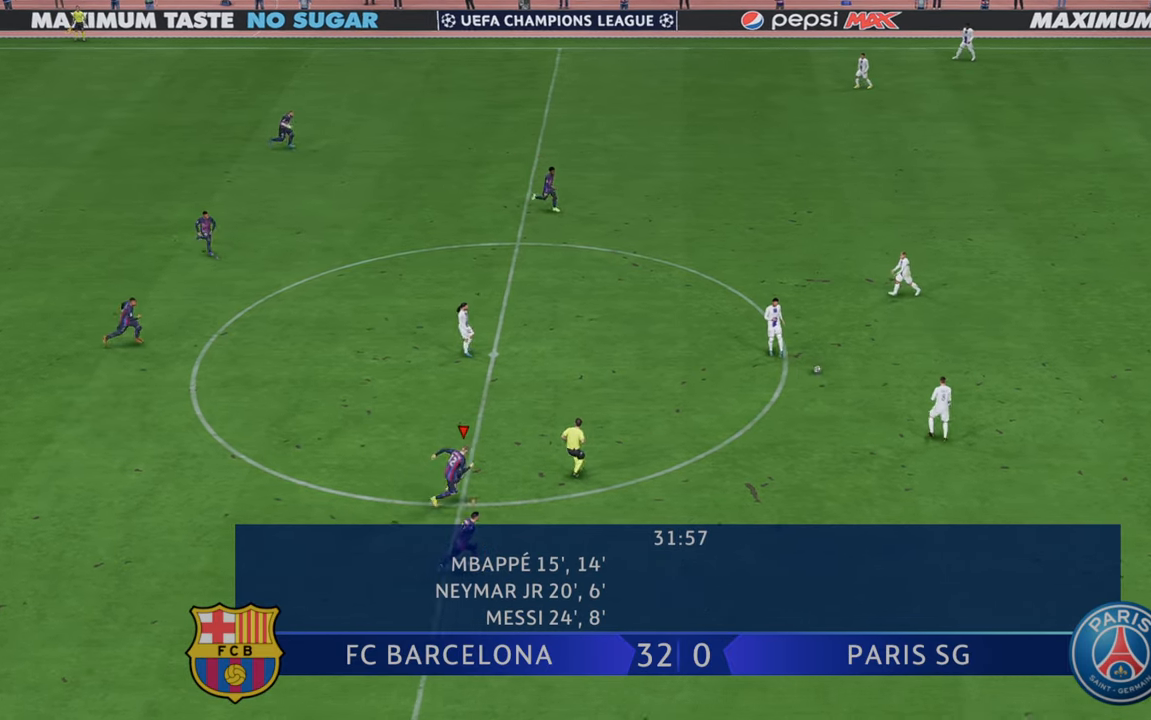
{"buttons": ["R2"], "left_stick": "up-right", "right_stick": "center", "events": [[450, "left_stick", "up-right"]]}
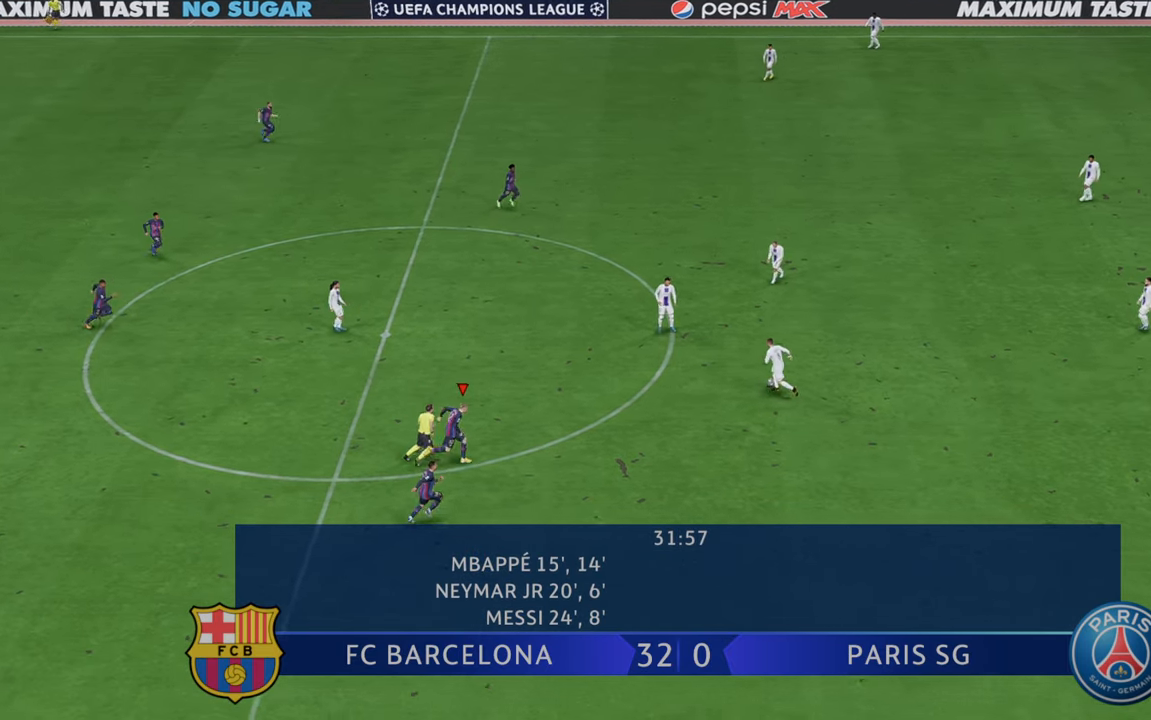
{"buttons": ["R2"], "left_stick": "up-right", "right_stick": "center", "events": []}
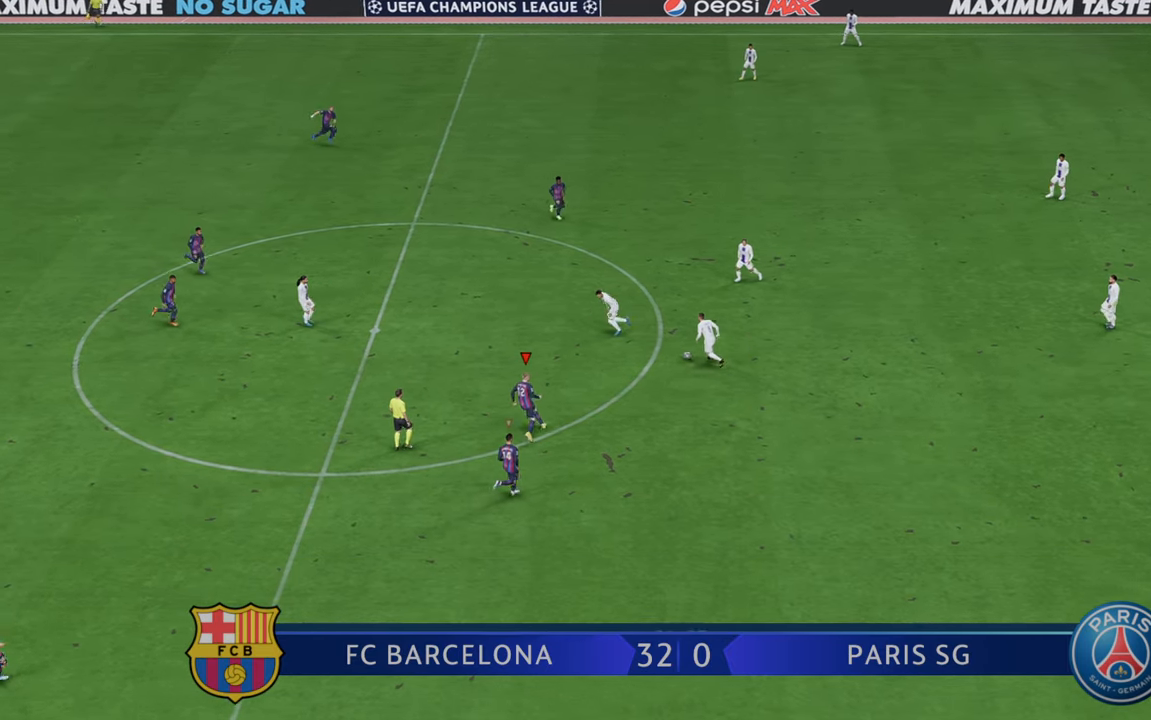
{"buttons": ["R2"], "left_stick": "up", "right_stick": "center", "events": [[150, "left_stick", "up"]]}
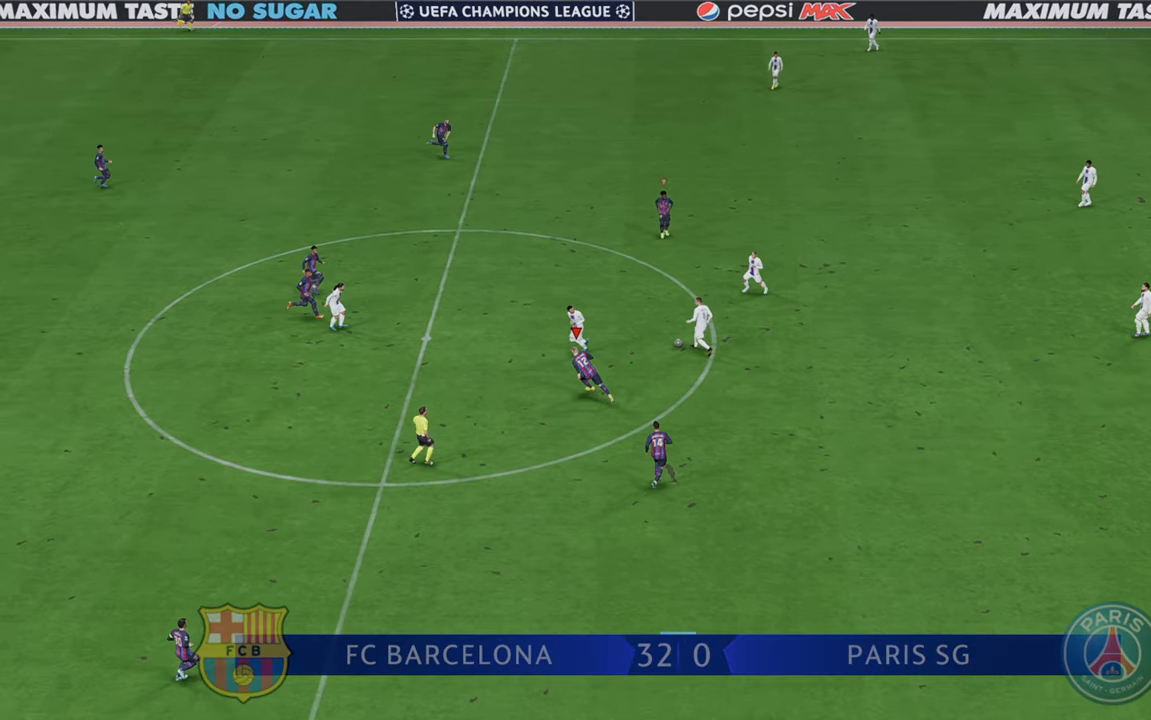
{"buttons": ["R2"], "left_stick": "up-right", "right_stick": "center", "events": [[317, "left_stick", "up-right"]]}
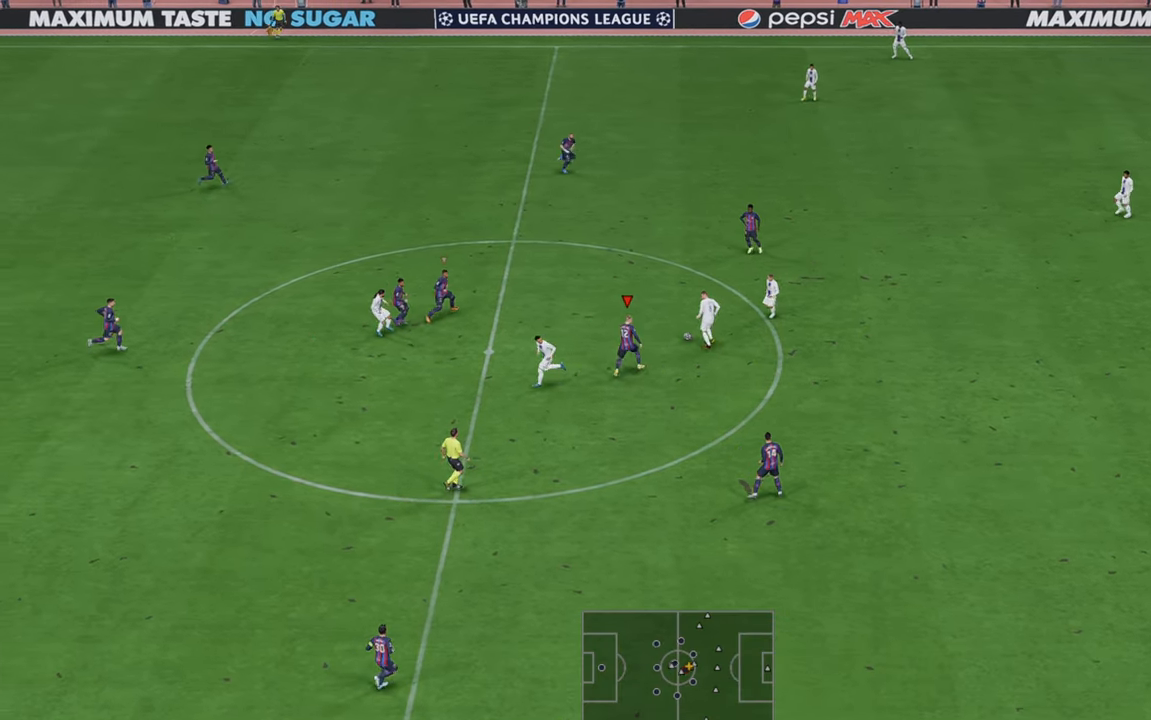
{"buttons": ["R2"], "left_stick": "up-right", "right_stick": "center", "events": []}
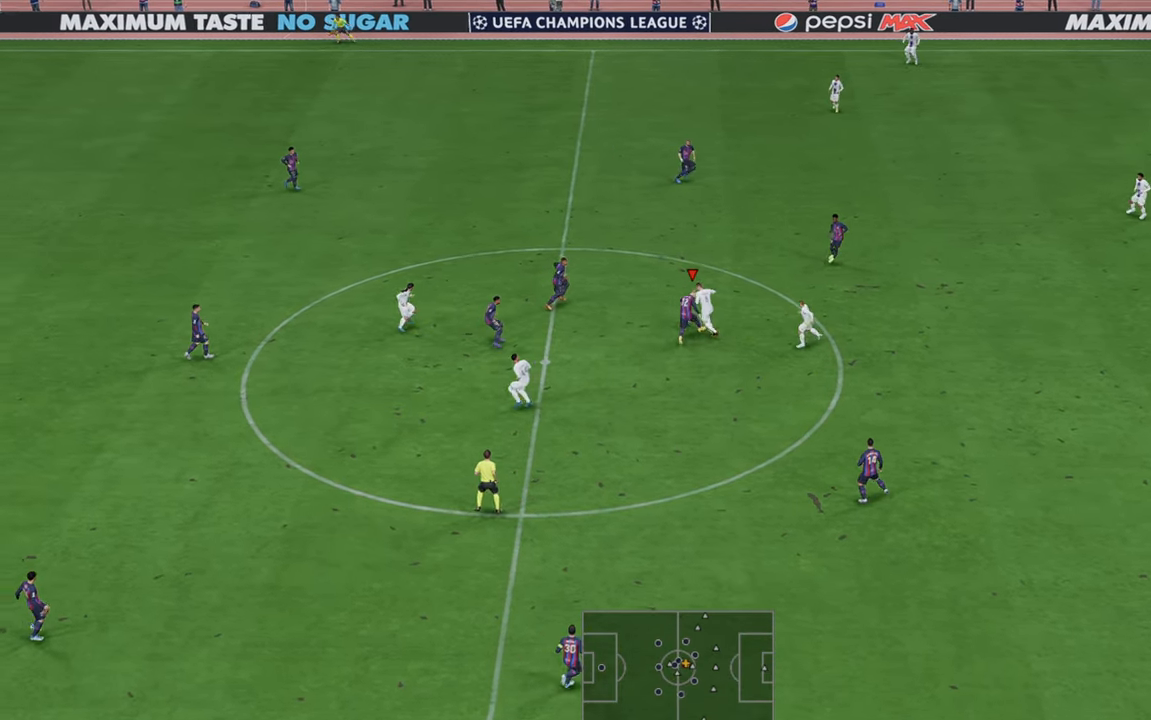
{"buttons": ["R2"], "left_stick": "up-right", "right_stick": "center", "events": []}
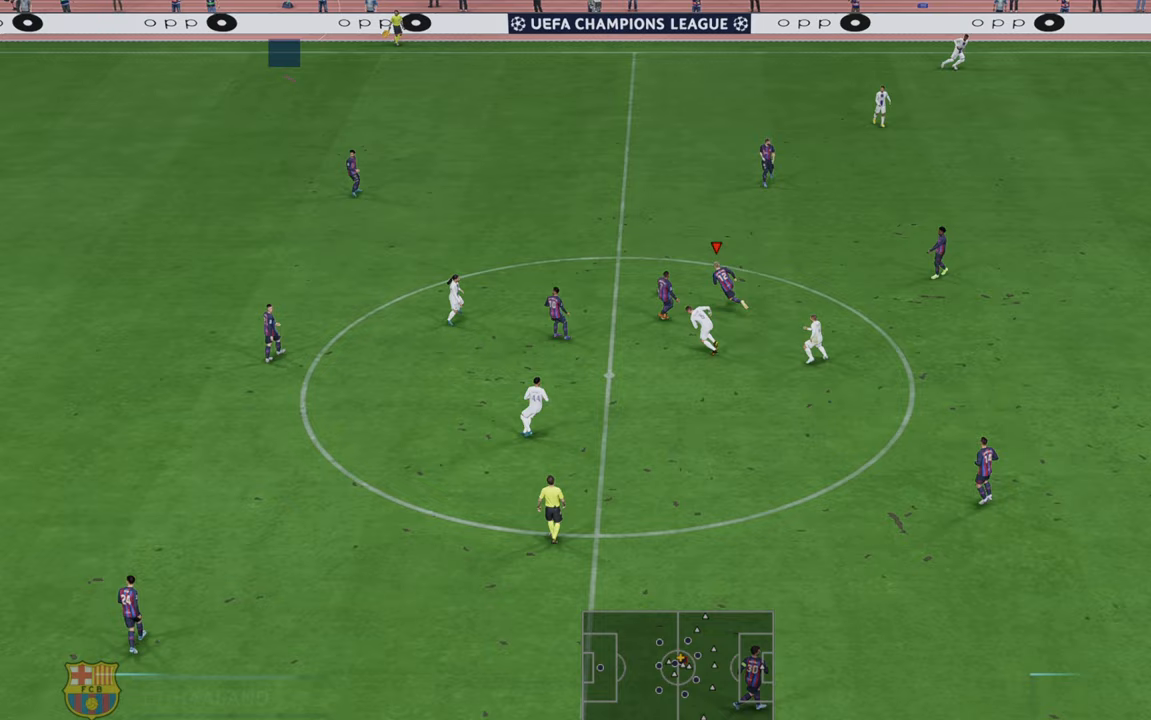
{"buttons": ["R2"], "left_stick": "up-right", "right_stick": "center", "events": []}
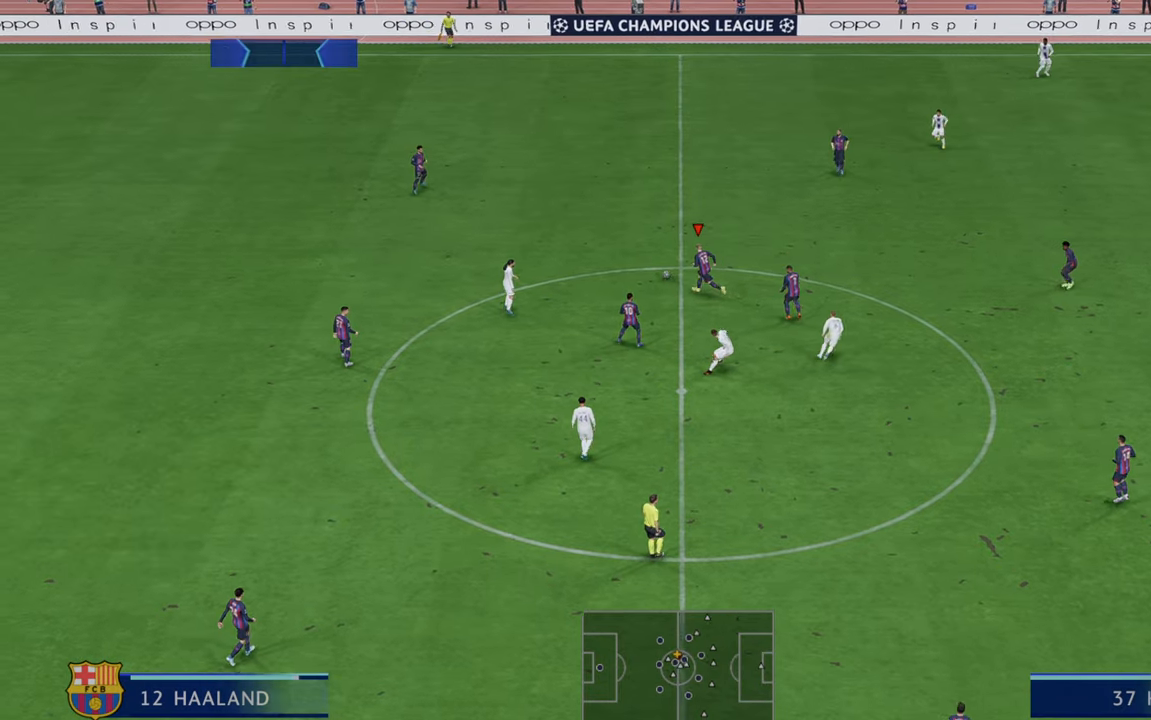
{"buttons": ["R2"], "left_stick": "right", "right_stick": "center", "events": [[133, "A", "down"], [267, "left_stick", "right"], [333, "A", "up"]]}
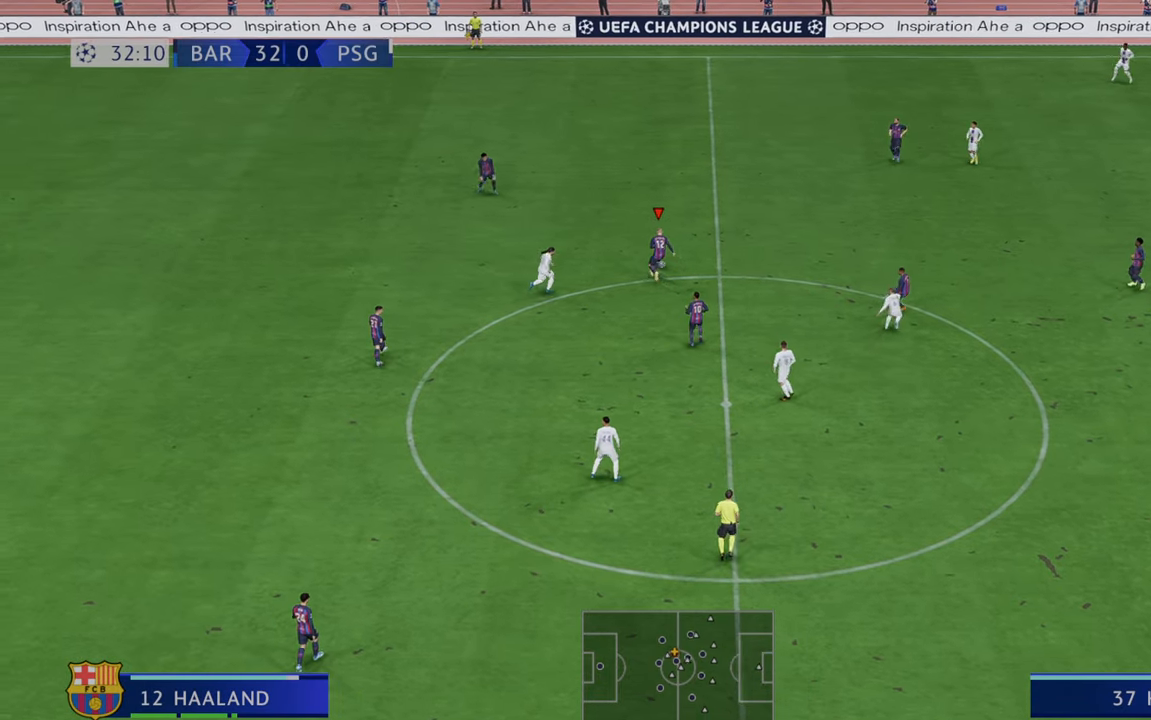
{"buttons": ["R2"], "left_stick": "right", "right_stick": "center", "events": []}
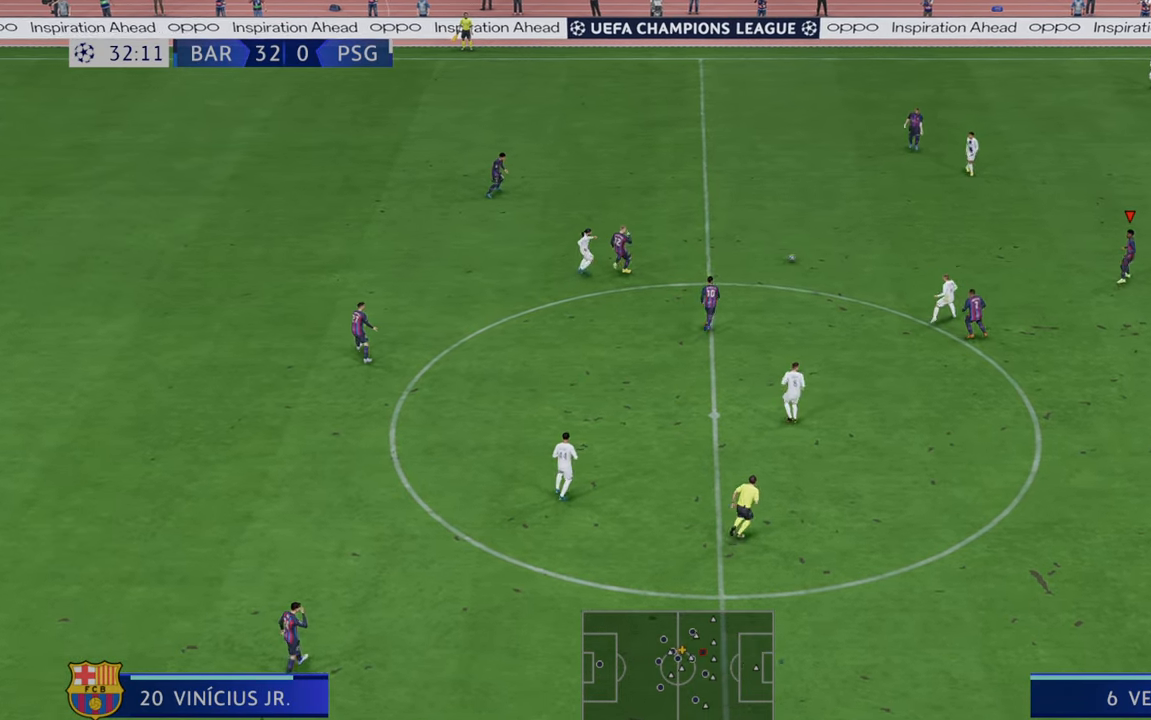
{"buttons": ["R2"], "left_stick": "down-right", "right_stick": "center", "events": [[317, "left_stick", "down-right"]]}
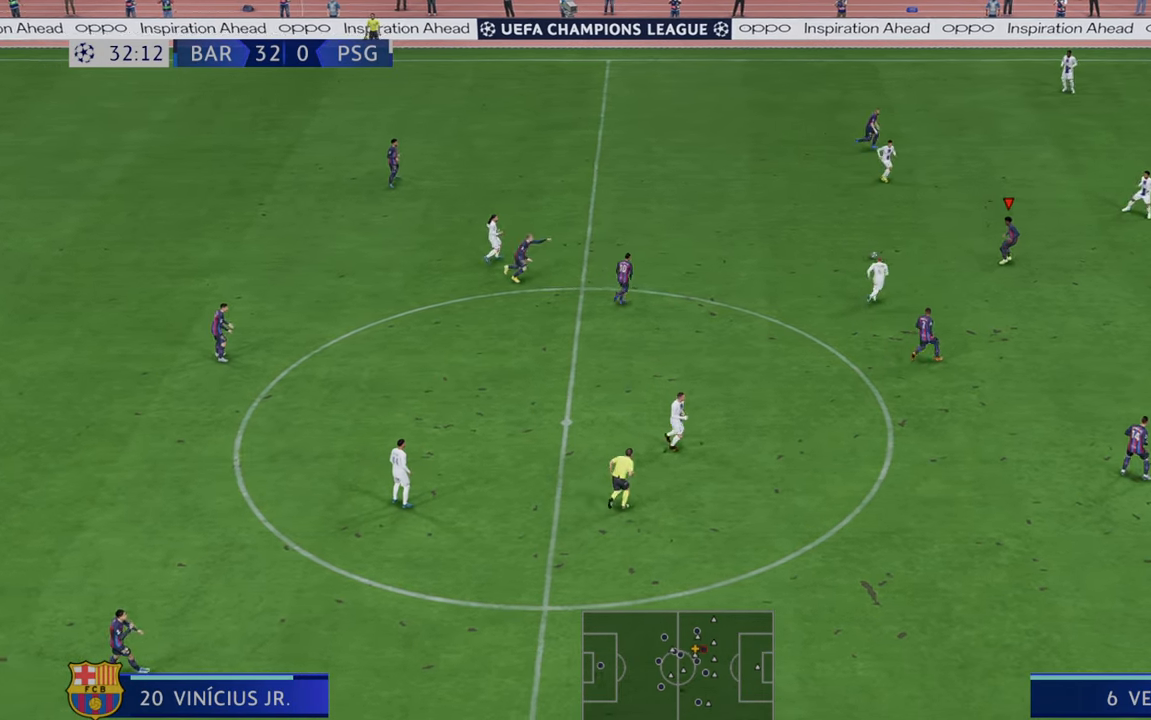
{"buttons": ["R2"], "left_stick": "down", "right_stick": "center", "events": [[17, "left_stick", "right"], [150, "left_stick", "down-right"], [183, "A", "down"], [283, "A", "up"], [350, "left_stick", "down"]]}
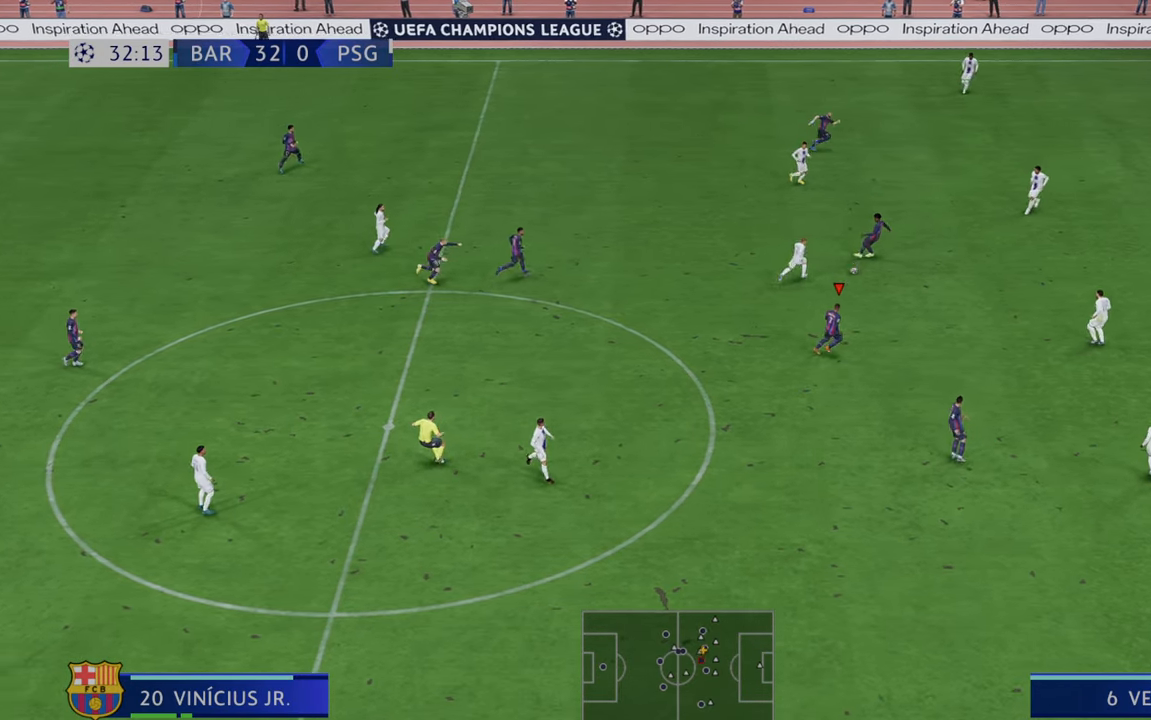
{"buttons": ["R2"], "left_stick": "down", "right_stick": "center", "events": []}
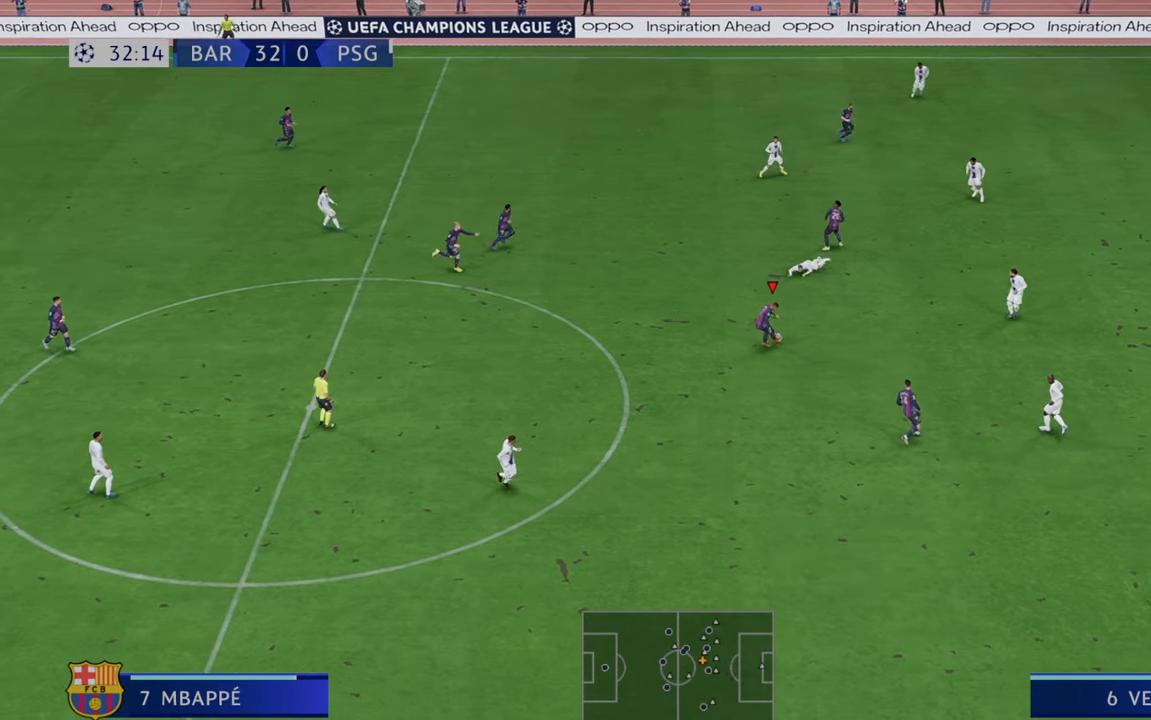
{"buttons": ["Y", "R2"], "left_stick": "down-right", "right_stick": "center", "events": [[183, "left_stick", "down-right"], [483, "Y", "down"]]}